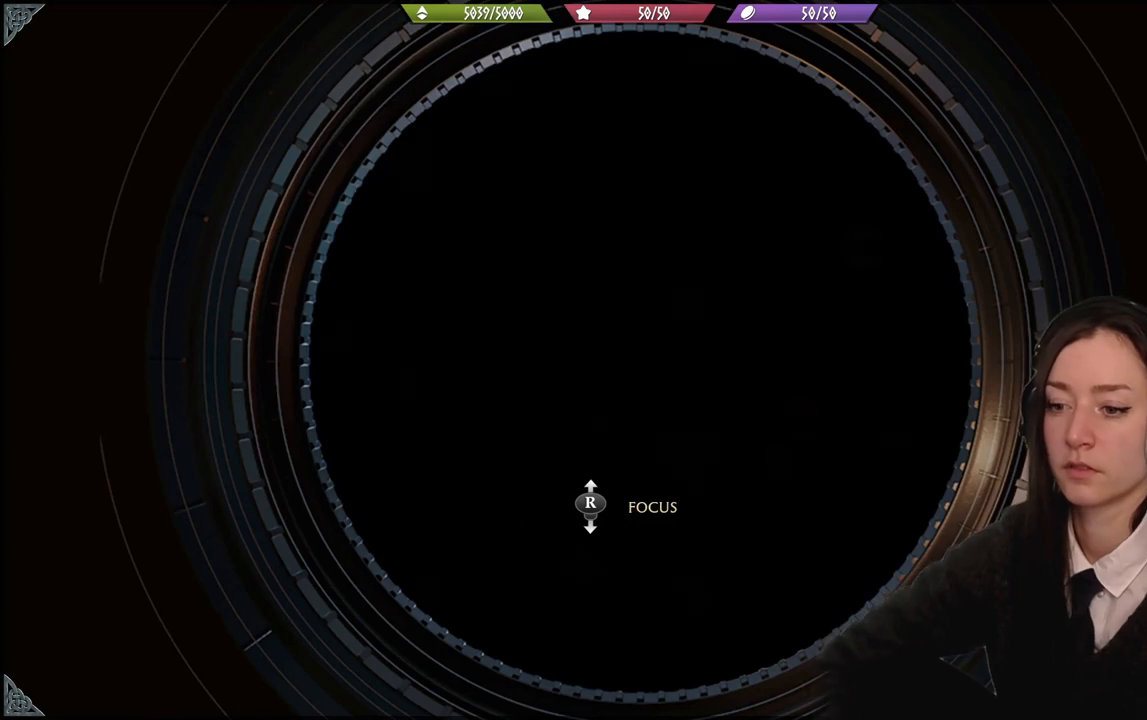
Gameplay with a controller (Xbox layout); each line is a JSON object with the inputs held at the frame after it. "events" lists button and stick changes between this image and that frame as [ms after this image, input, new state], when the widget could be followed in between. Not read: START.
{"buttons": [], "left_stick": "up", "right_stick": "center", "events": [[67, "left_stick", "up"]]}
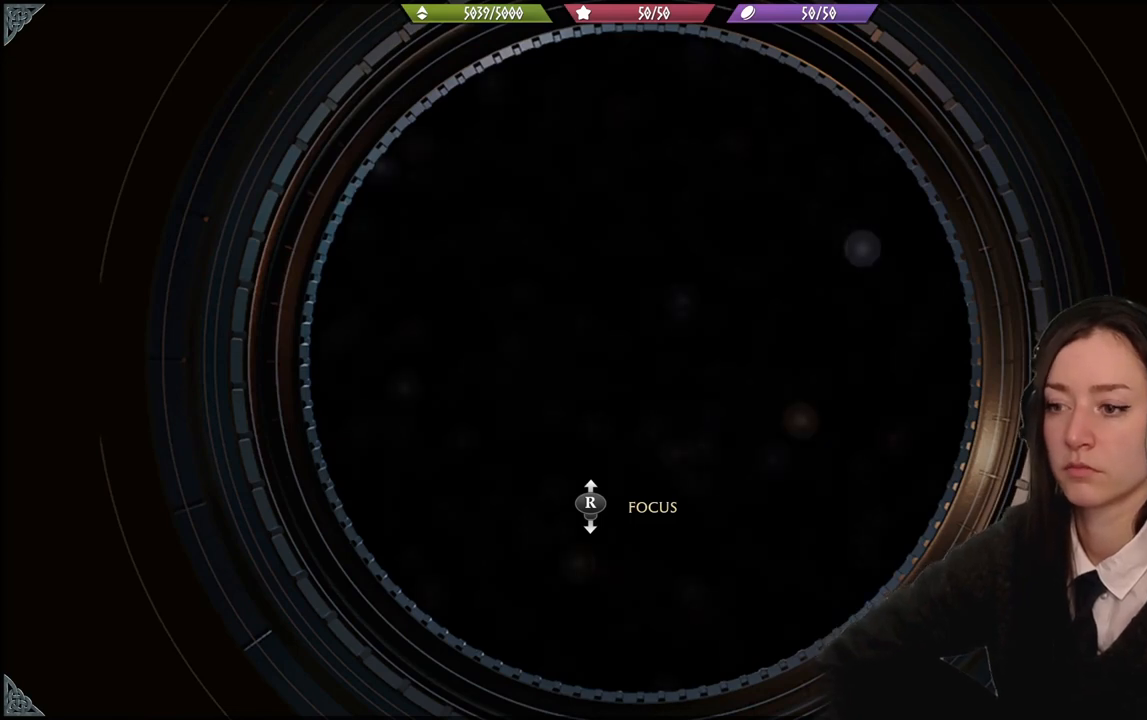
{"buttons": [], "left_stick": "up", "right_stick": "center", "events": []}
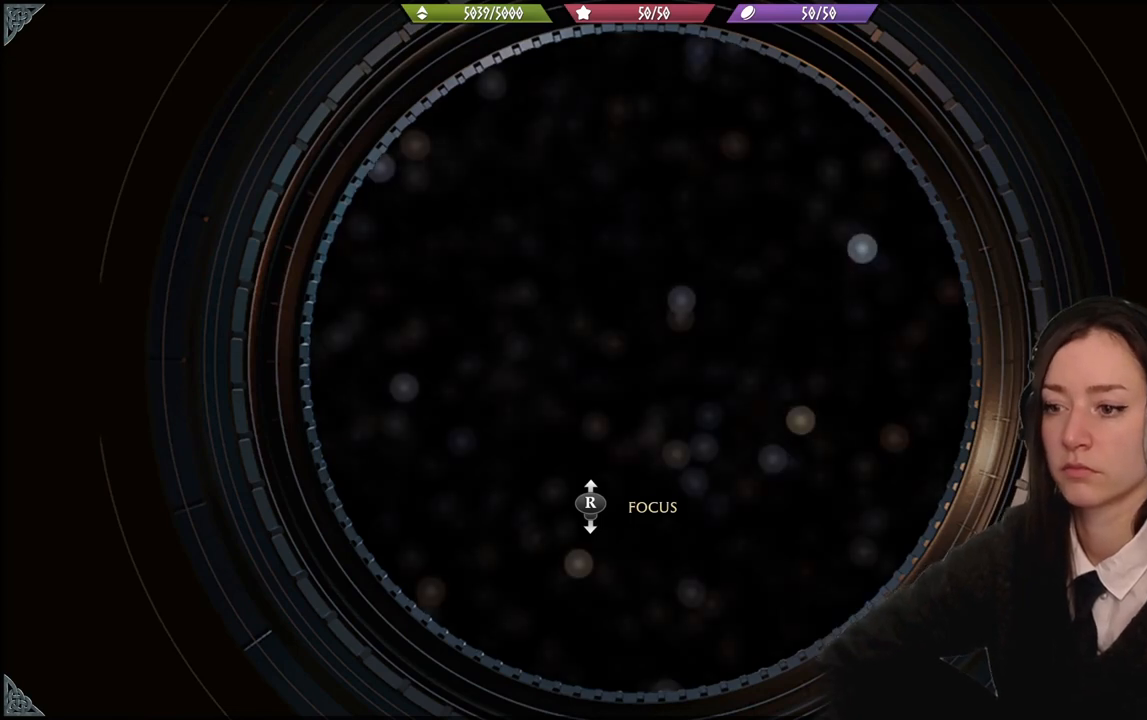
{"buttons": [], "left_stick": "up", "right_stick": "center", "events": []}
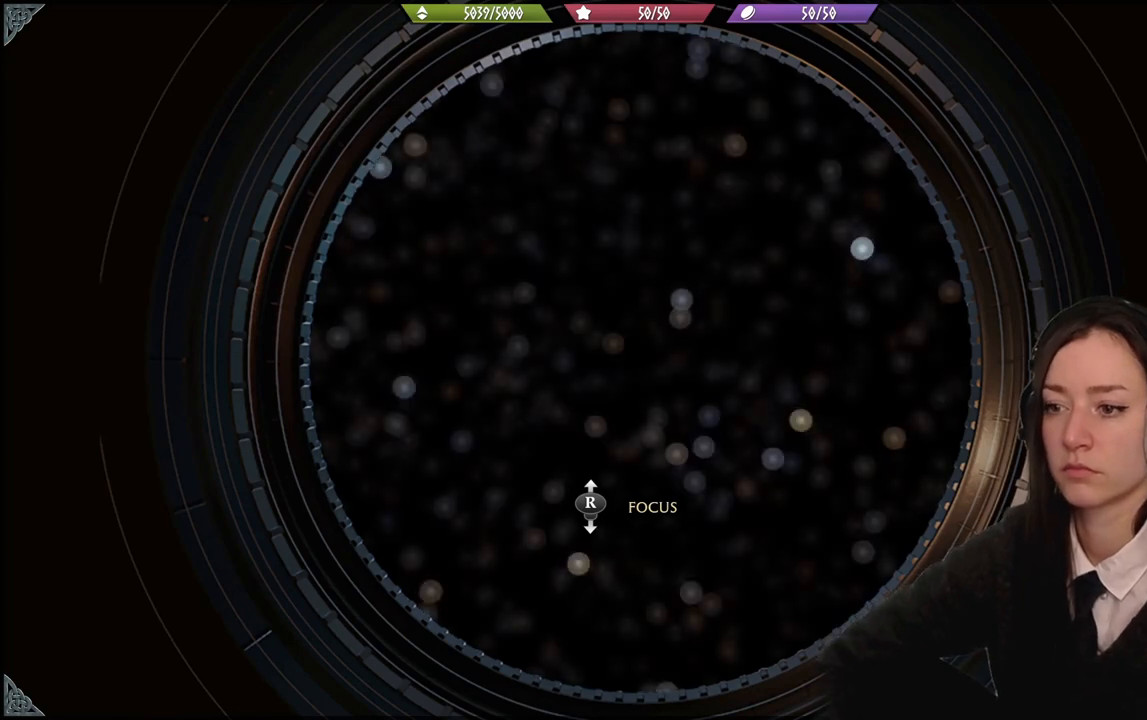
{"buttons": [], "left_stick": "up", "right_stick": "center", "events": []}
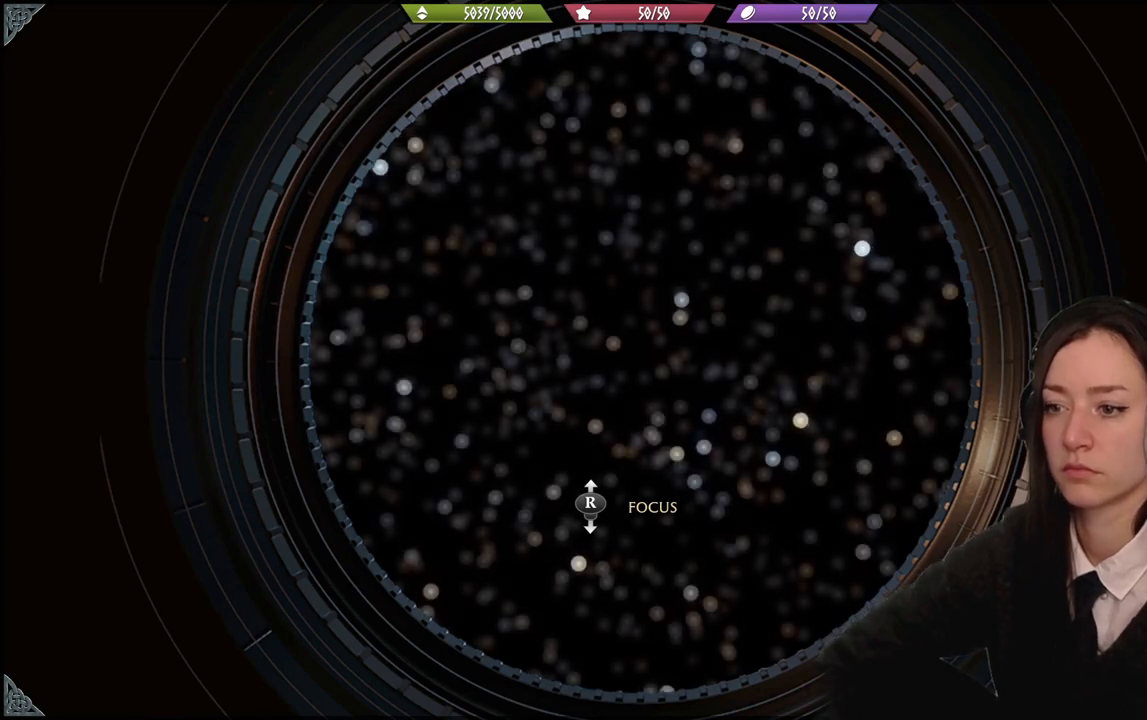
{"buttons": [], "left_stick": "up", "right_stick": "center", "events": []}
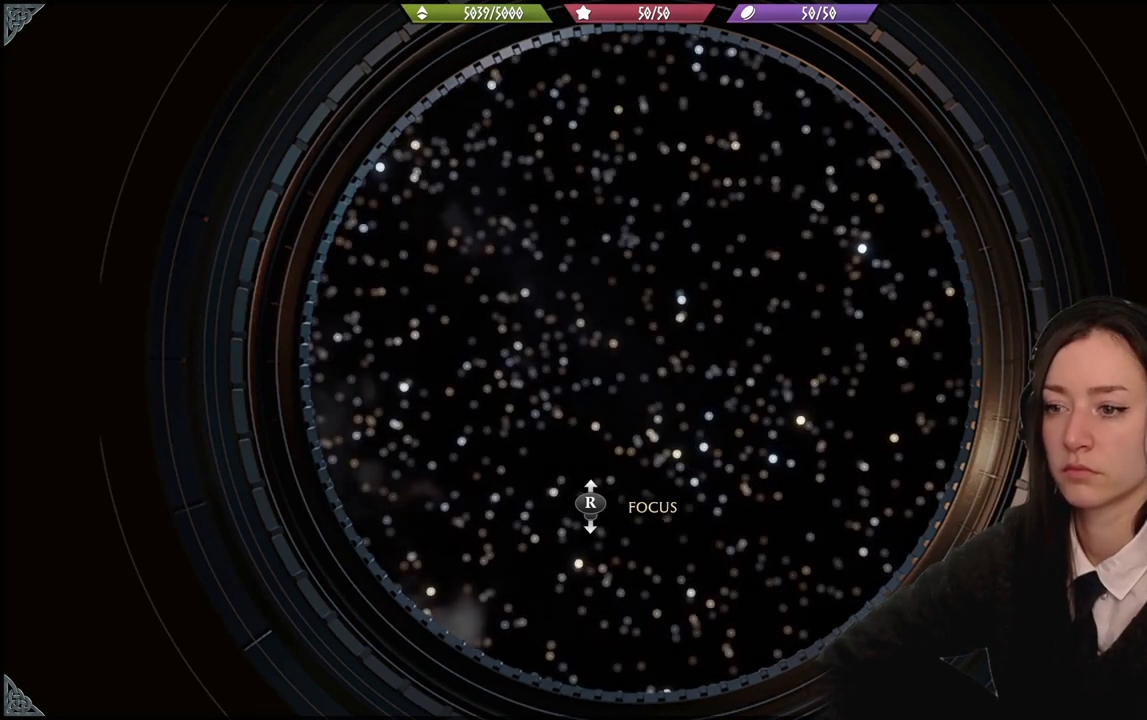
{"buttons": [], "left_stick": "center", "right_stick": "center", "events": [[467, "left_stick", "center"]]}